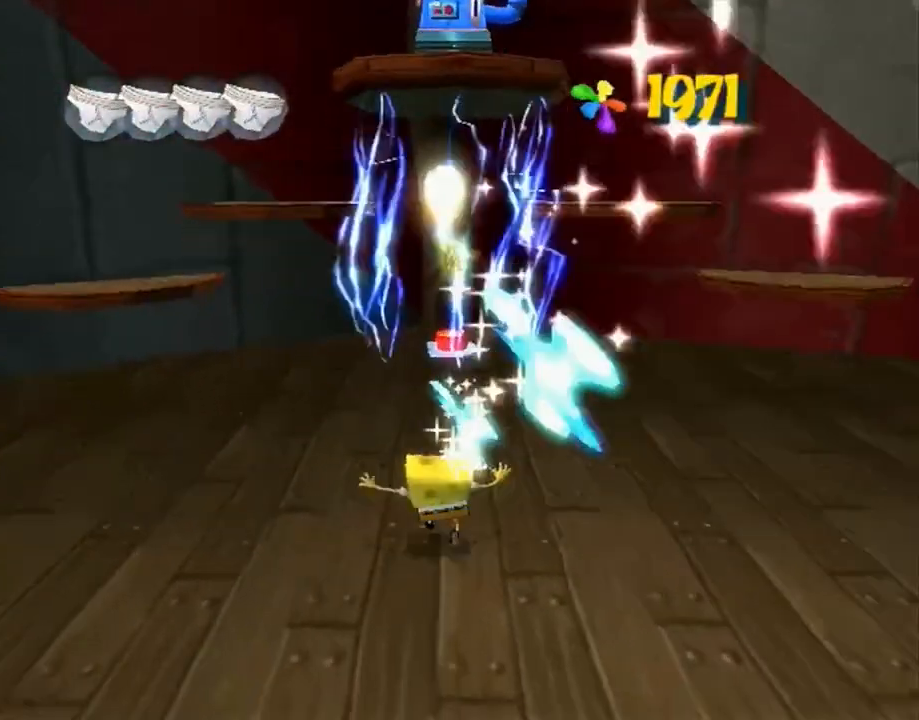
Gameplay with a controller (Xbox layout); each line is a JSON object with the inputs held at the frame after it. "events" lists button and stick changes between this image and that frame as [ms after this image, input, new state], when the widget could be followed in between. Not read: HOME L1 L3 R1 R3.
{"buttons": [], "left_stick": "up", "right_stick": "center", "events": []}
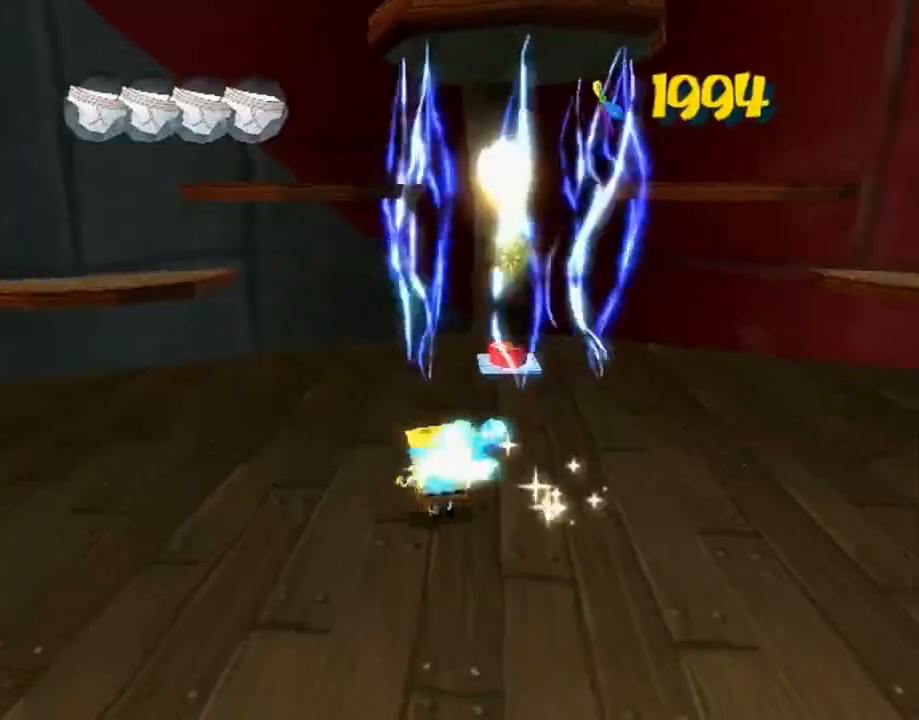
{"buttons": [], "left_stick": "up", "right_stick": "center", "events": []}
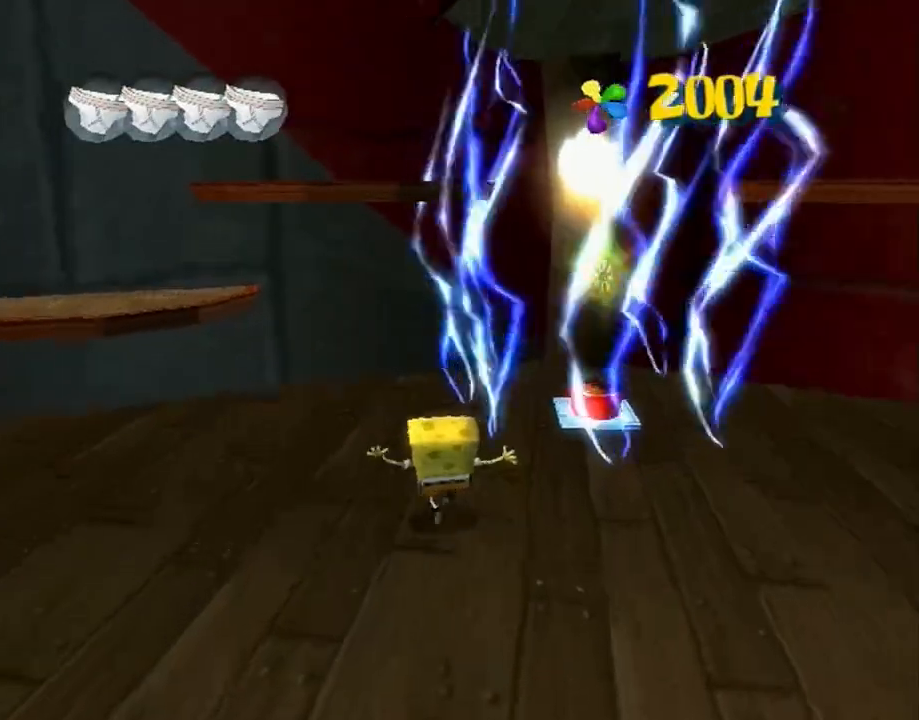
{"buttons": [], "left_stick": "up-right", "right_stick": "center", "events": [[317, "left_stick", "up-right"]]}
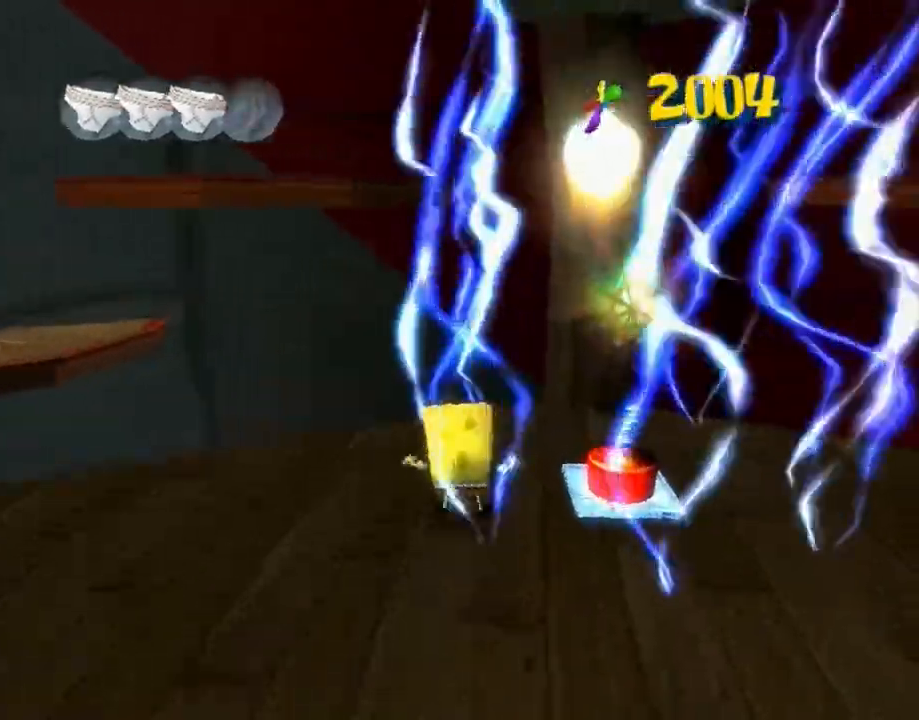
{"buttons": [], "left_stick": "right", "right_stick": "center", "events": [[317, "left_stick", "right"]]}
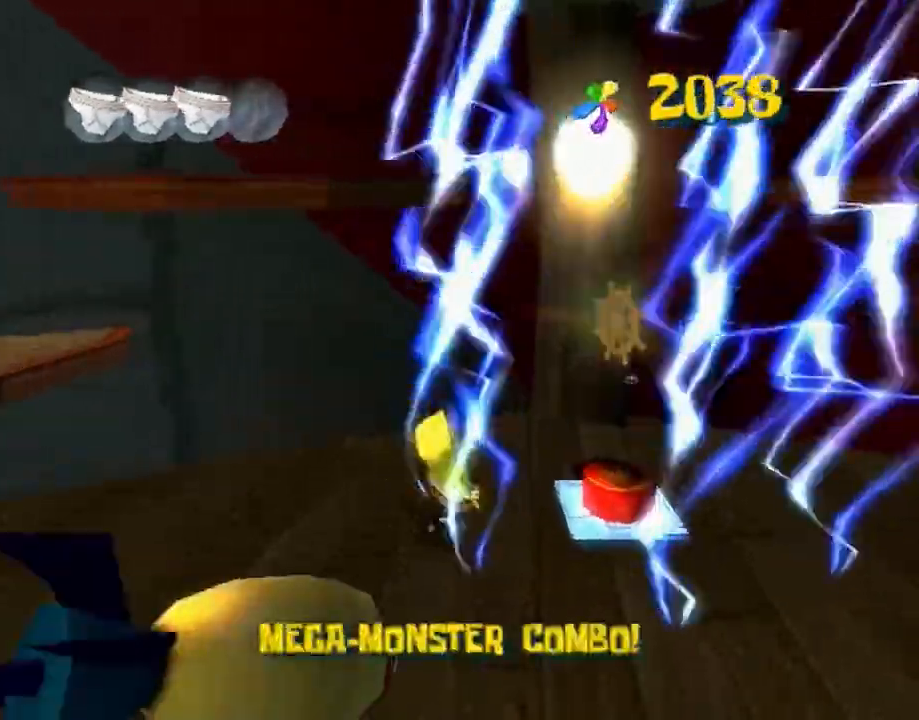
{"buttons": ["A"], "left_stick": "left", "right_stick": "center", "events": [[50, "left_stick", "down"], [67, "A", "down"], [183, "left_stick", "down-left"], [250, "A", "up"], [333, "left_stick", "left"], [417, "A", "down"]]}
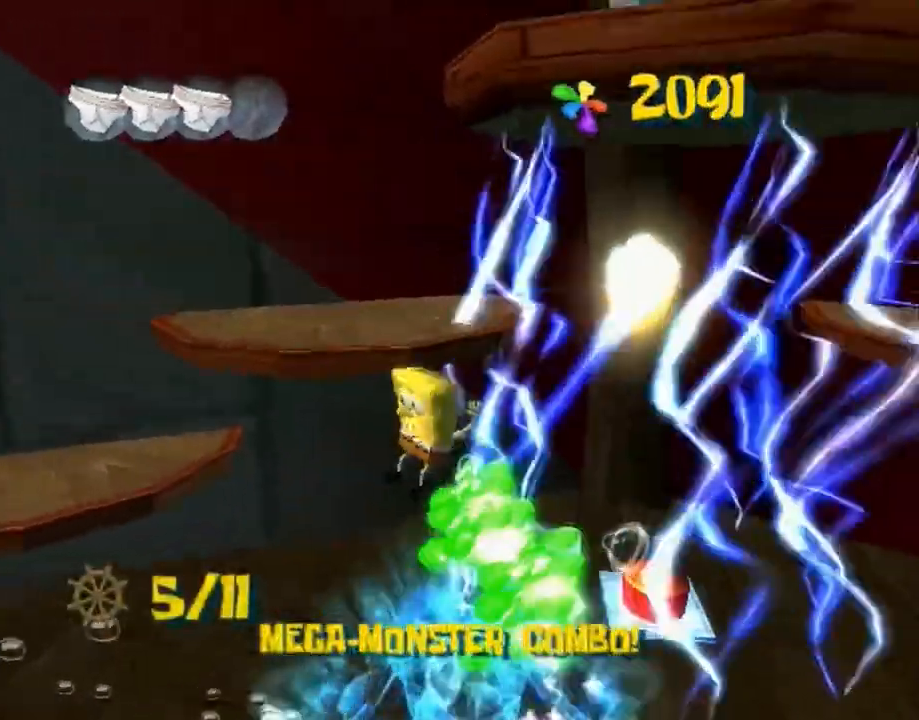
{"buttons": ["A"], "left_stick": "down-right", "right_stick": "center", "events": [[67, "left_stick", "up-left"], [167, "left_stick", "up"], [233, "A", "up"], [300, "left_stick", "center"], [367, "left_stick", "right"], [417, "A", "down"], [417, "left_stick", "down-right"]]}
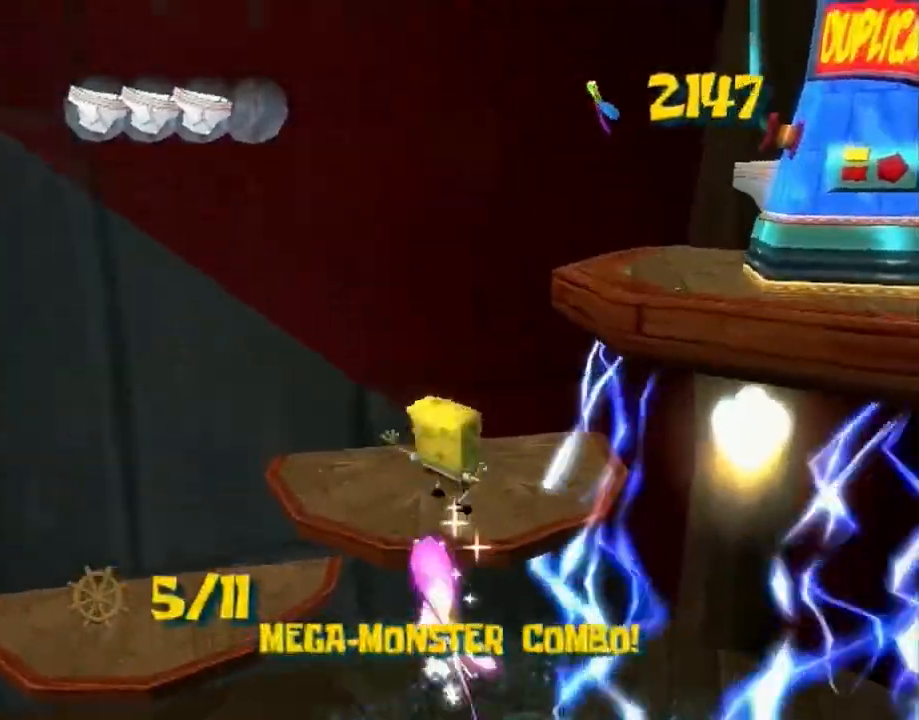
{"buttons": [], "left_stick": "down-right", "right_stick": "center", "events": [[17, "A", "up"], [183, "A", "down"], [350, "X", "down"], [383, "A", "up"], [483, "X", "up"]]}
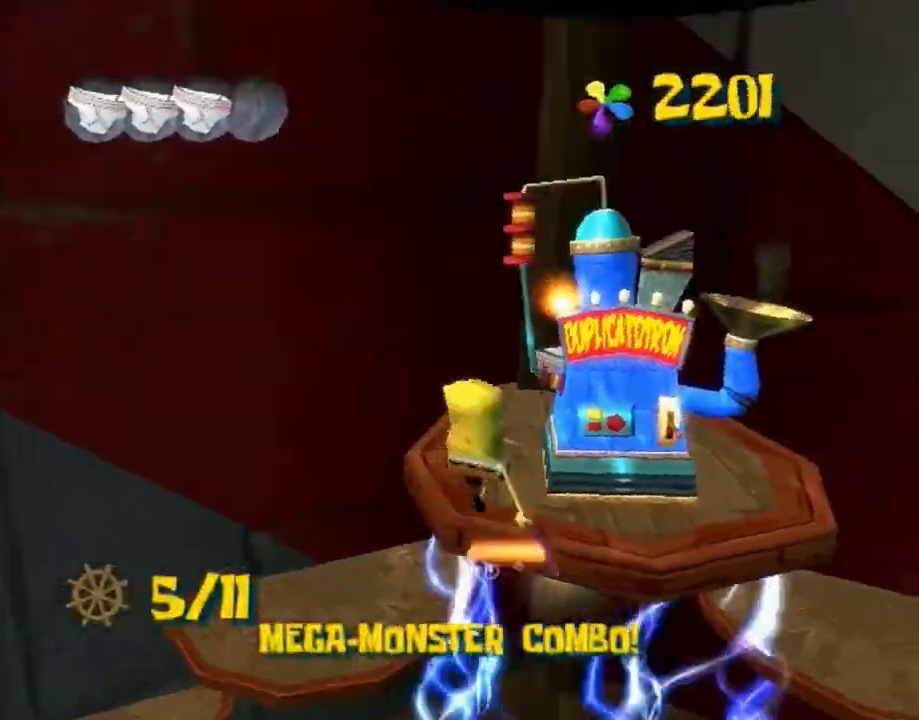
{"buttons": [], "left_stick": "down-right", "right_stick": "left", "events": [[50, "right_stick", "left"]]}
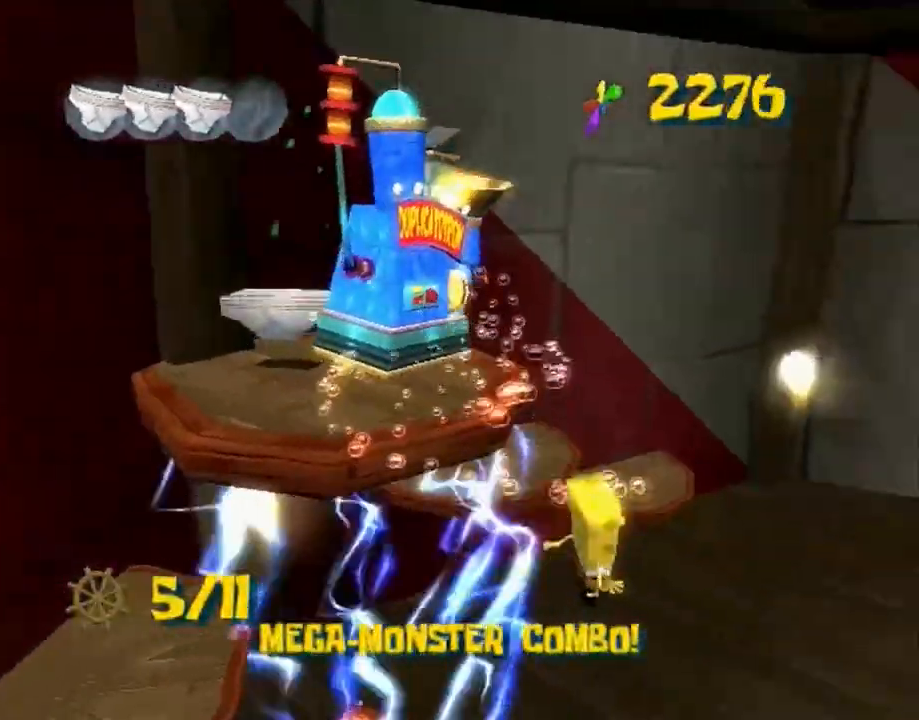
{"buttons": [], "left_stick": "up-right", "right_stick": "left", "events": [[50, "left_stick", "center"], [117, "left_stick", "down-right"], [167, "X", "down"], [233, "X", "up"], [400, "left_stick", "up-right"]]}
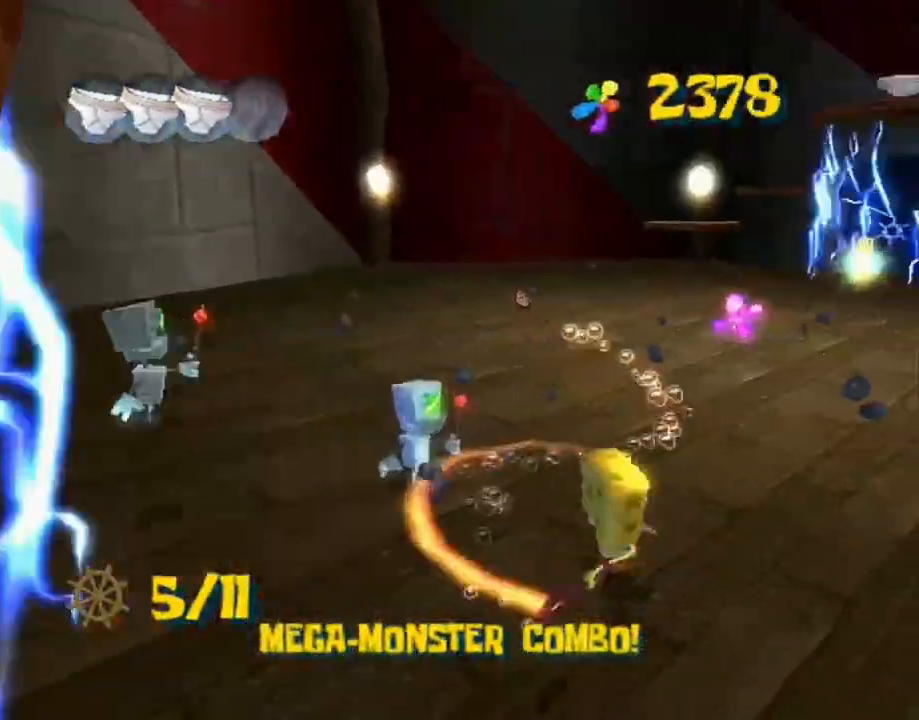
{"buttons": [], "left_stick": "up-right", "right_stick": "center", "events": [[300, "right_stick", "center"]]}
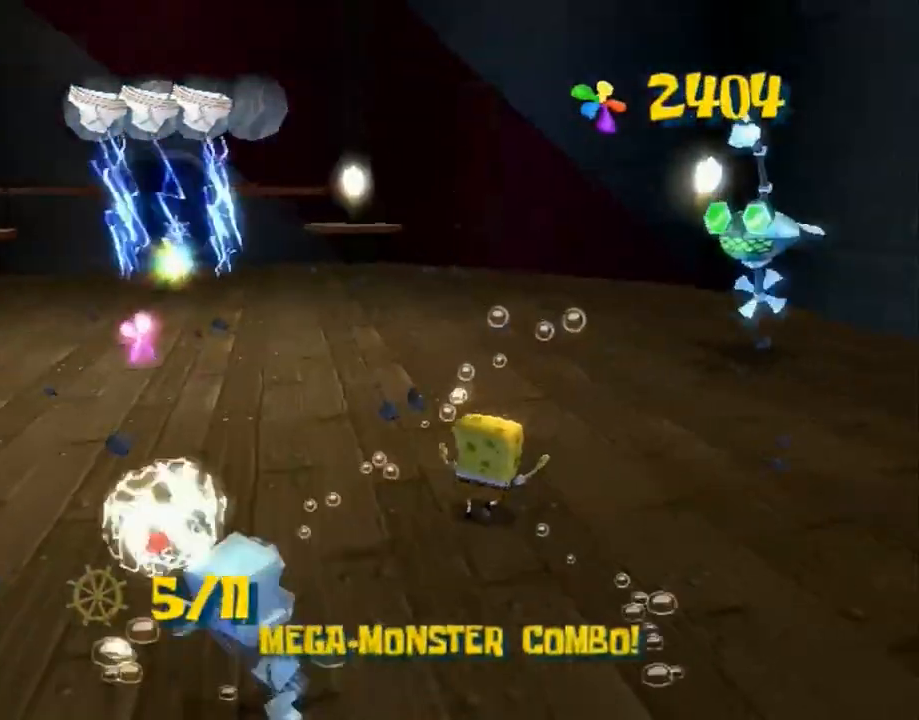
{"buttons": [], "left_stick": "up-right", "right_stick": "center", "events": []}
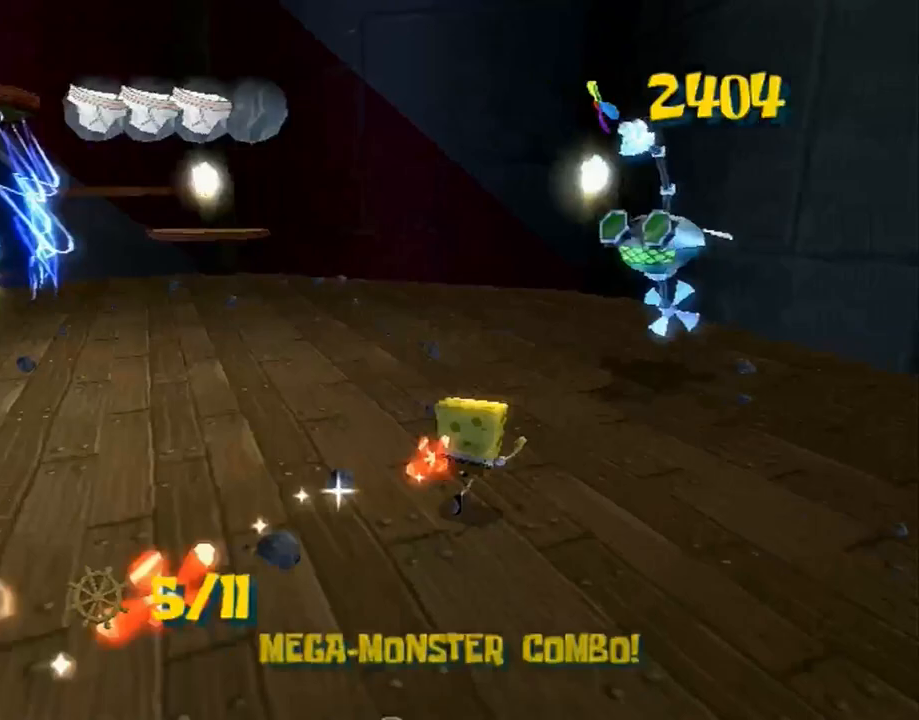
{"buttons": [], "left_stick": "up", "right_stick": "center", "events": [[183, "left_stick", "up"], [200, "A", "down"], [350, "A", "up"]]}
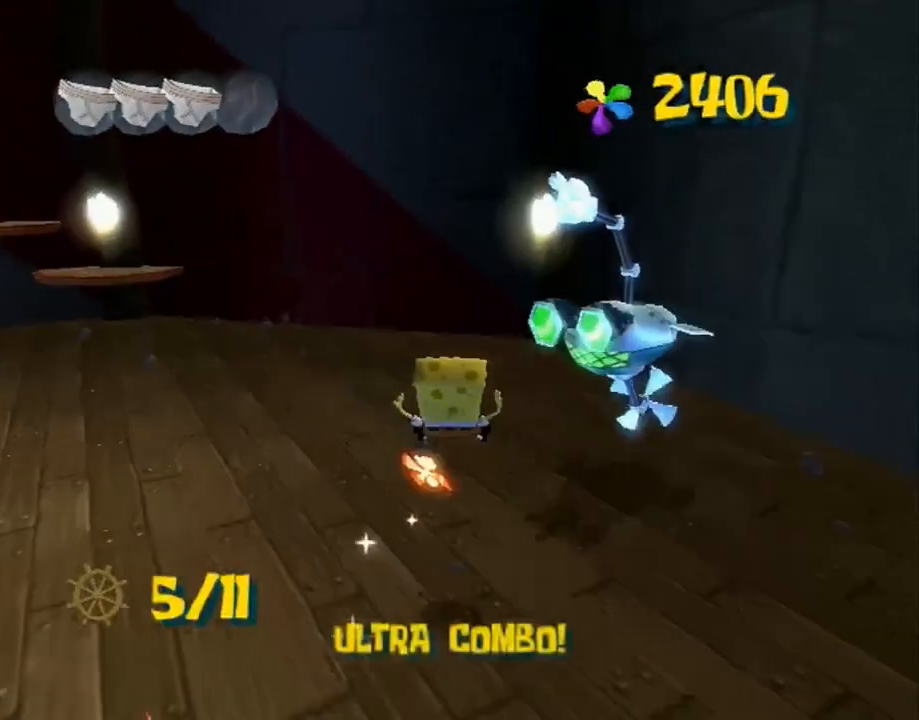
{"buttons": [], "left_stick": "left", "right_stick": "center", "events": [[67, "A", "down"], [217, "X", "down"], [250, "A", "up"], [283, "X", "up"], [367, "left_stick", "left"], [400, "right_stick", "right"], [500, "right_stick", "center"]]}
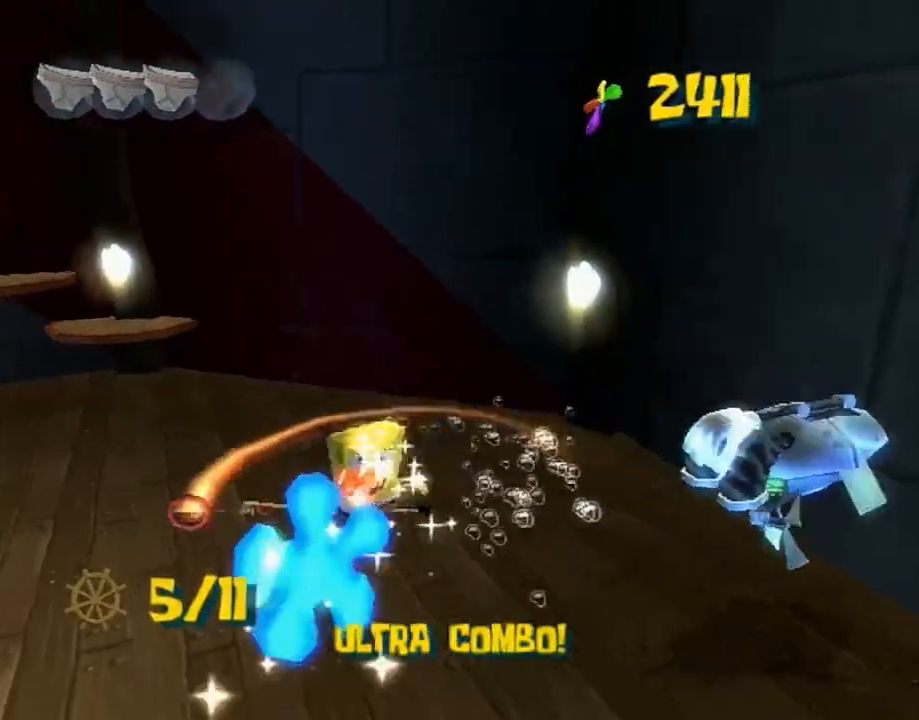
{"buttons": [], "left_stick": "left", "right_stick": "center", "events": [[50, "left_stick", "center"], [300, "X", "down"], [350, "X", "up"], [417, "left_stick", "left"], [433, "X", "down"], [500, "X", "up"]]}
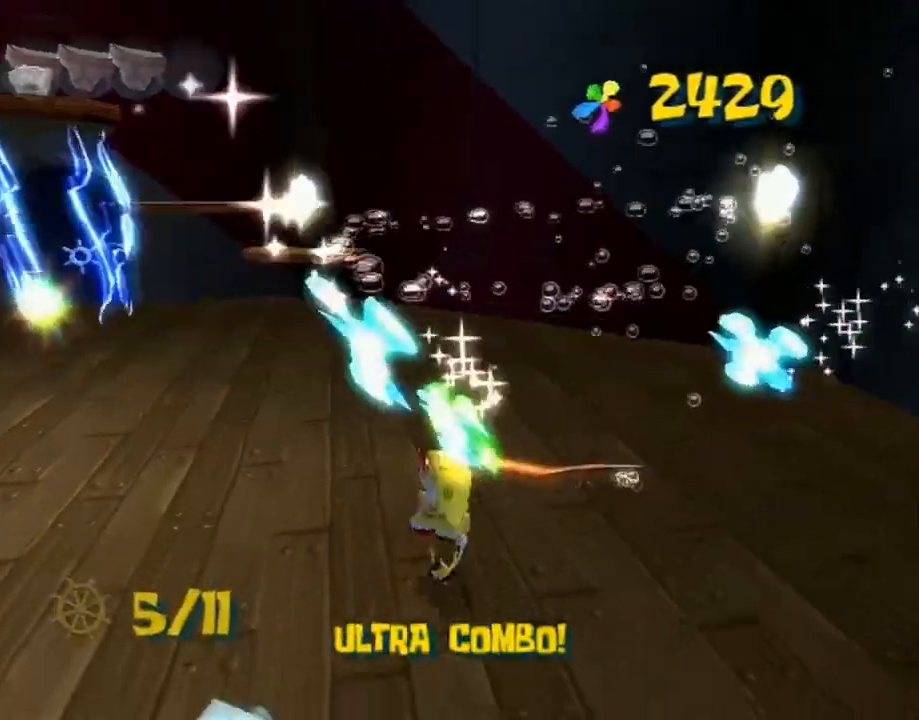
{"buttons": [], "left_stick": "up-left", "right_stick": "center", "events": [[117, "right_stick", "left"], [200, "right_stick", "center"], [333, "left_stick", "up-left"]]}
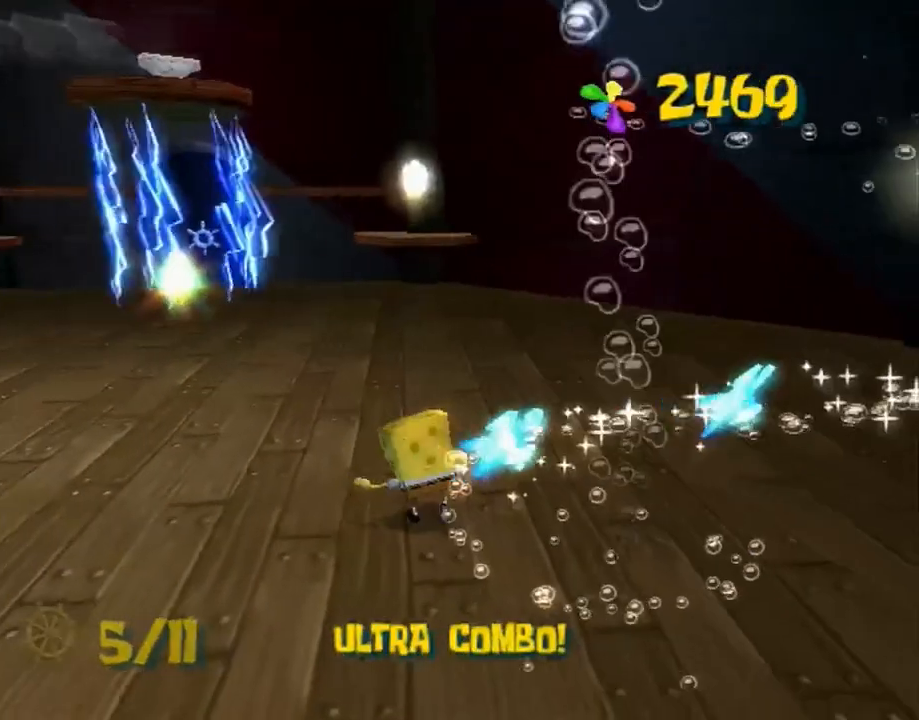
{"buttons": [], "left_stick": "up-left", "right_stick": "left", "events": [[433, "right_stick", "left"]]}
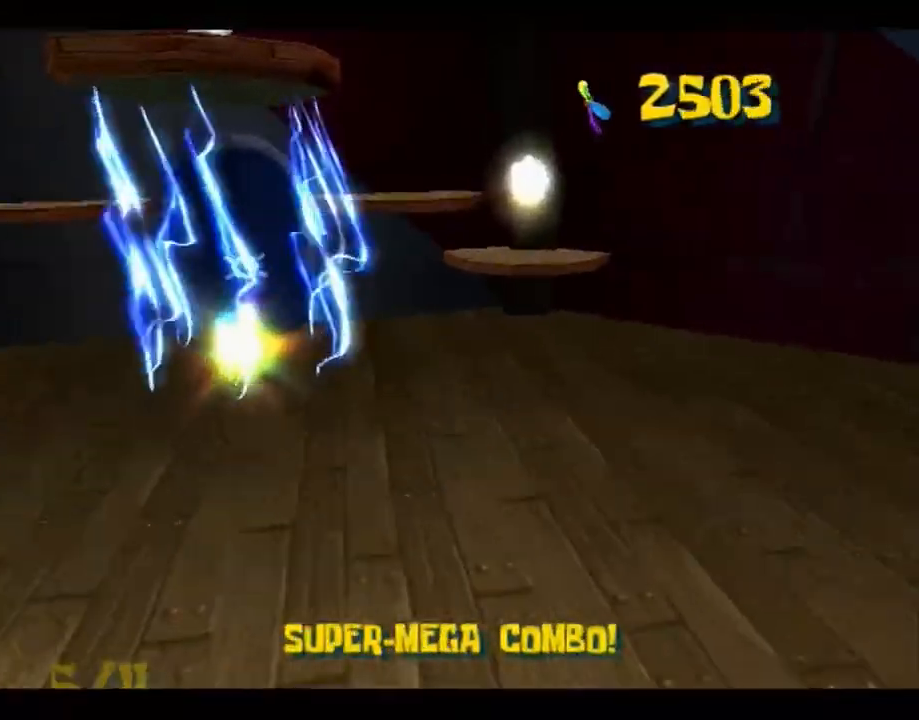
{"buttons": [], "left_stick": "up-left", "right_stick": "center", "events": [[17, "right_stick", "center"]]}
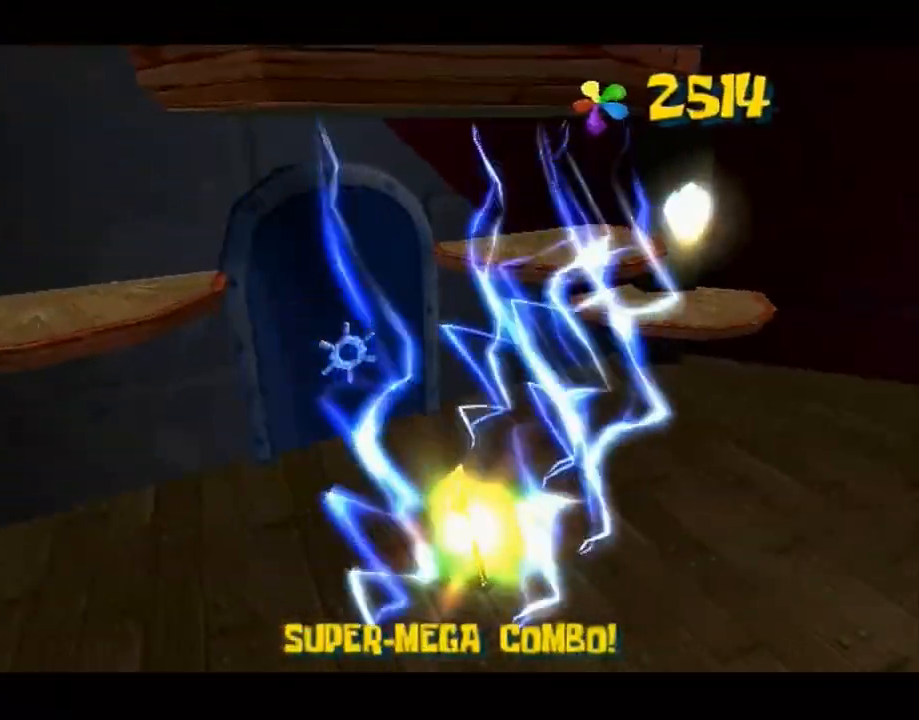
{"buttons": [], "left_stick": "center", "right_stick": "center", "events": [[350, "left_stick", "center"]]}
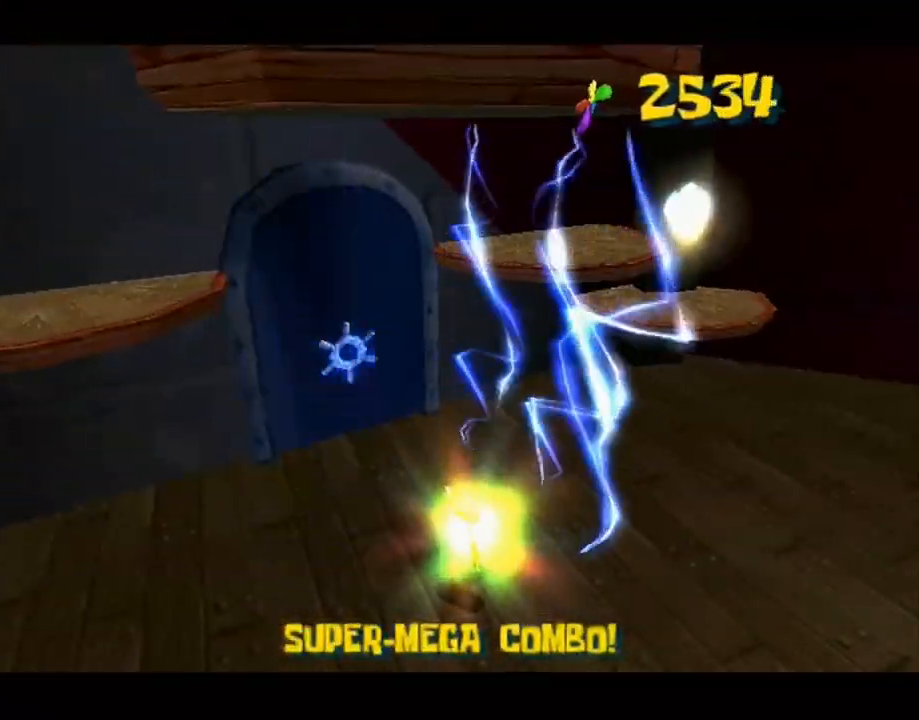
{"buttons": [], "left_stick": "center", "right_stick": "center", "events": []}
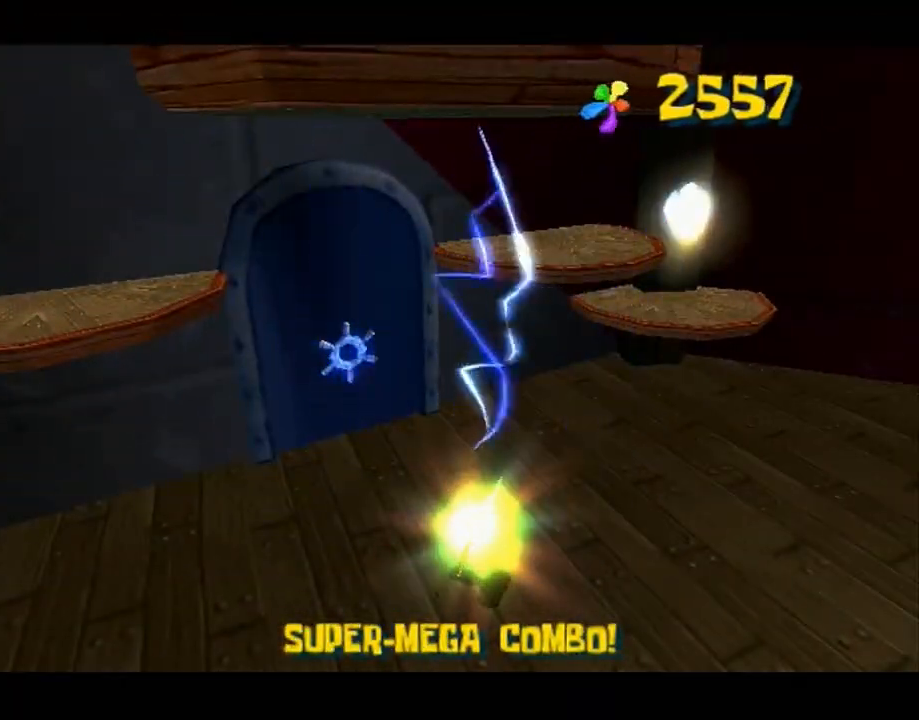
{"buttons": [], "left_stick": "up-left", "right_stick": "center", "events": [[467, "left_stick", "up-left"]]}
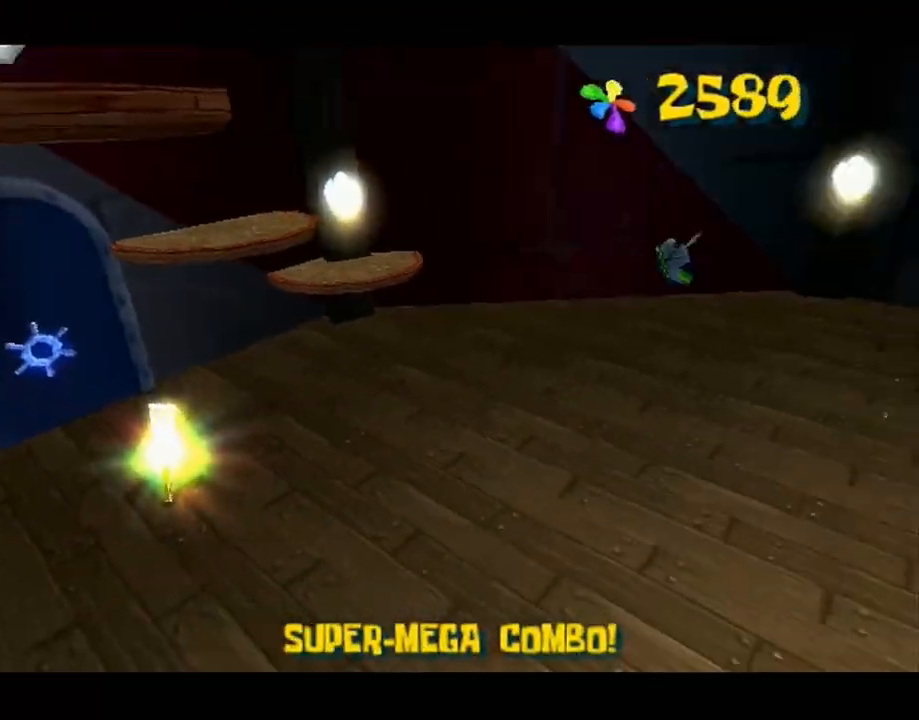
{"buttons": [], "left_stick": "up-left", "right_stick": "center", "events": []}
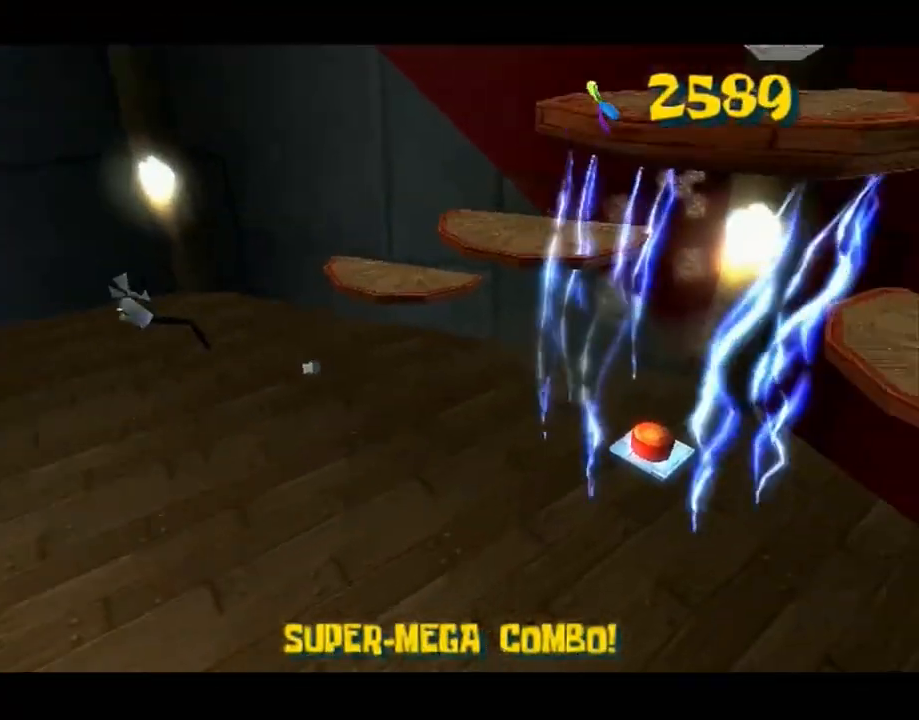
{"buttons": [], "left_stick": "up-left", "right_stick": "center", "events": []}
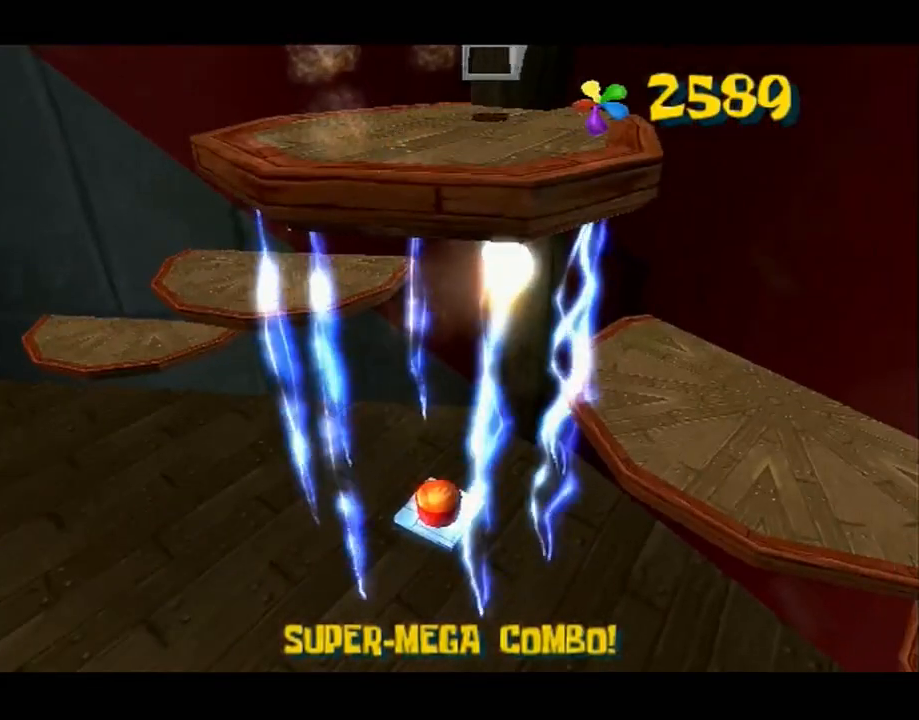
{"buttons": [], "left_stick": "up-left", "right_stick": "center", "events": []}
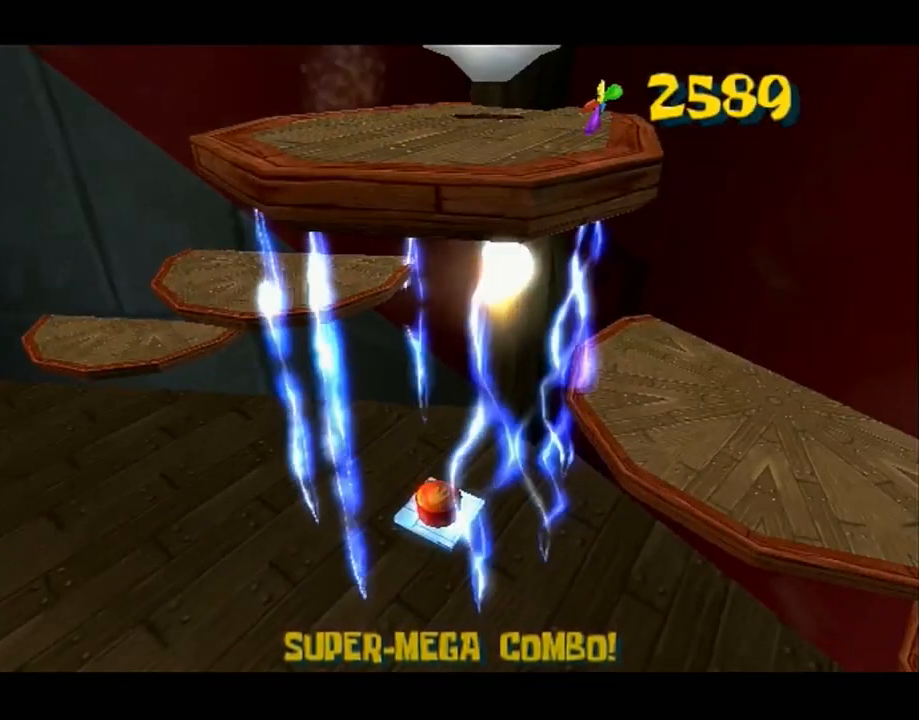
{"buttons": [], "left_stick": "up-left", "right_stick": "center", "events": []}
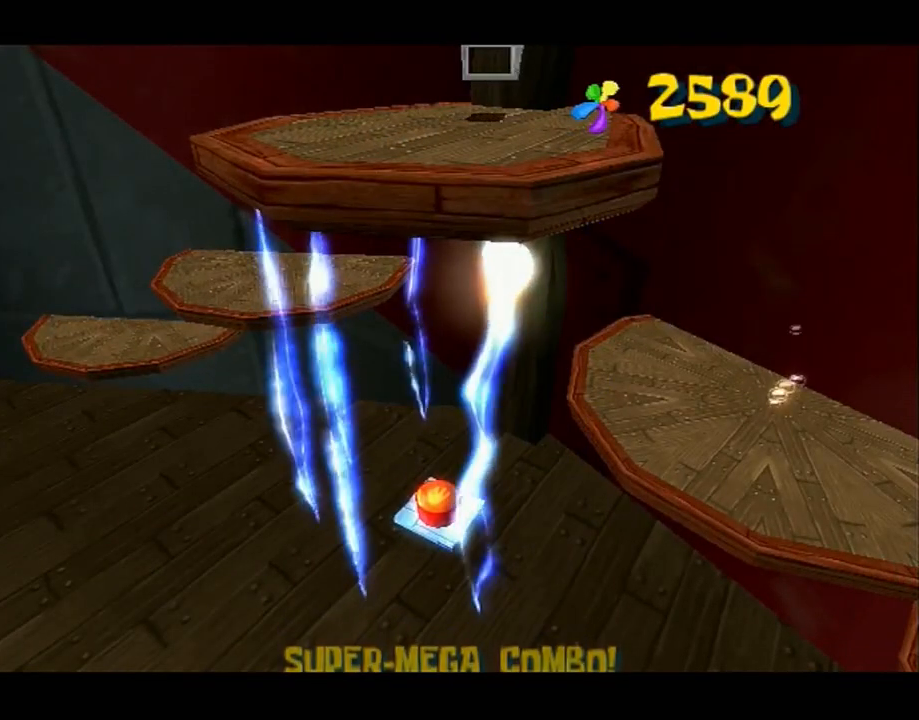
{"buttons": [], "left_stick": "up-left", "right_stick": "center", "events": []}
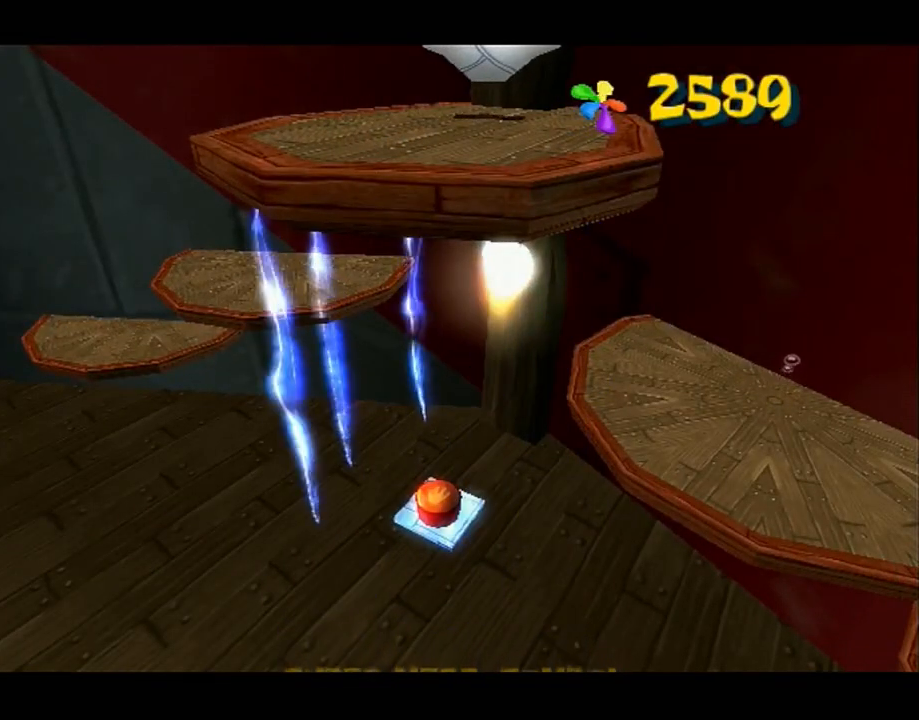
{"buttons": [], "left_stick": "up-left", "right_stick": "center", "events": []}
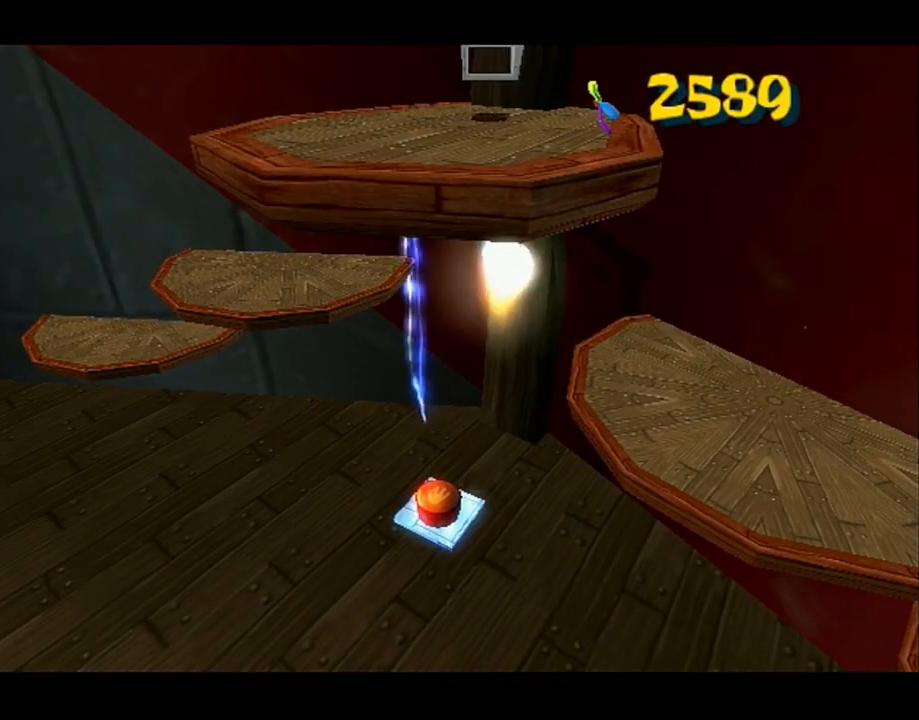
{"buttons": [], "left_stick": "up-left", "right_stick": "center", "events": []}
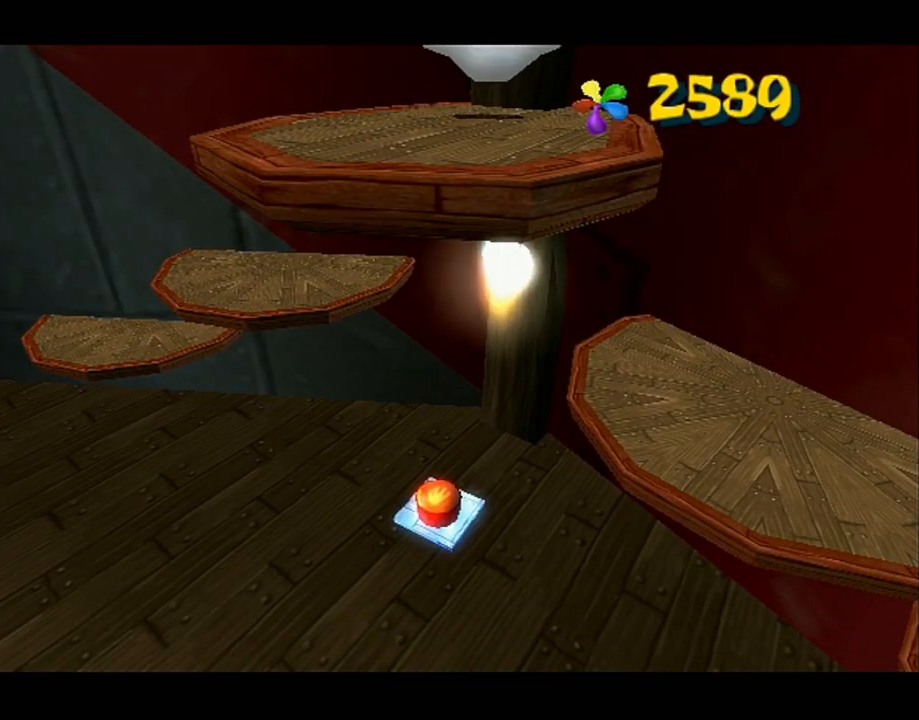
{"buttons": [], "left_stick": "up-left", "right_stick": "center", "events": [[100, "A", "down"], [250, "A", "up"], [400, "A", "down"], [500, "A", "up"]]}
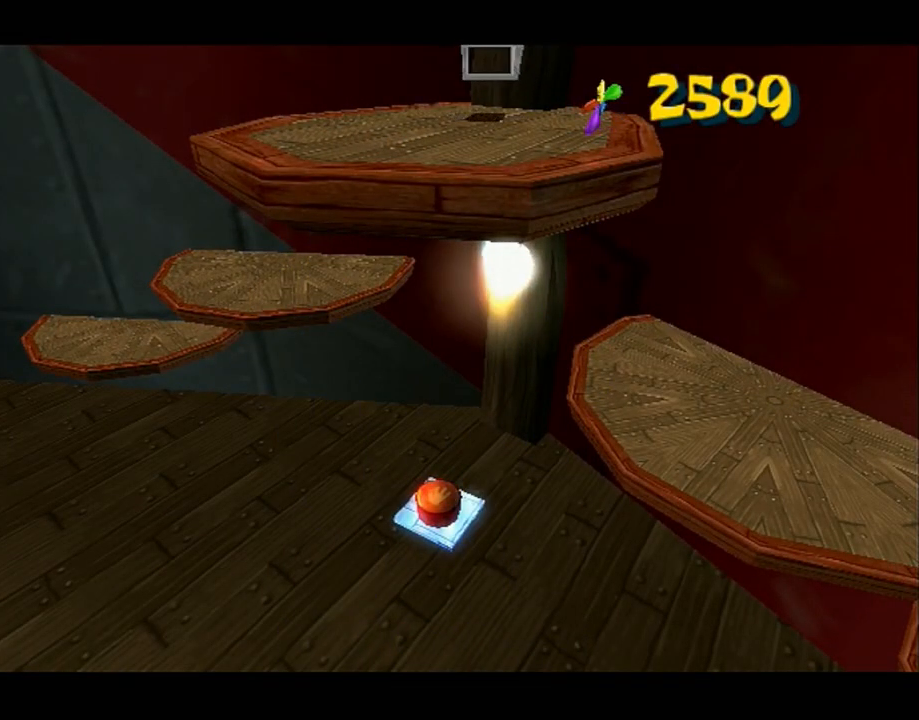
{"buttons": [], "left_stick": "up-left", "right_stick": "center", "events": [[67, "A", "down"], [117, "A", "up"], [200, "A", "down"], [267, "A", "up"]]}